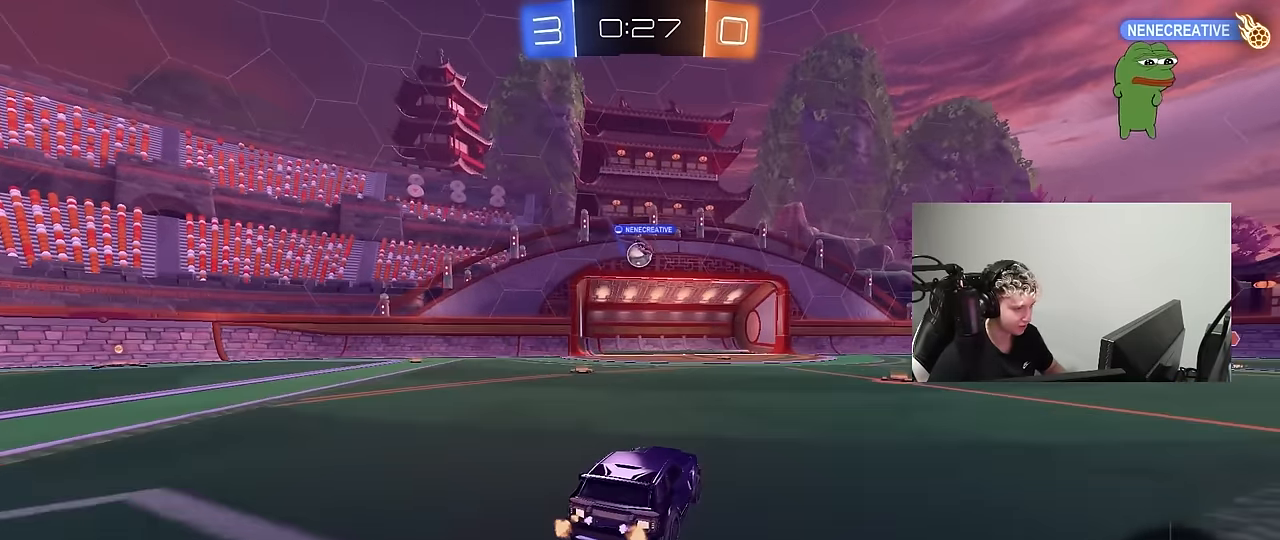
Gameplay with keyboard and mouse; each line is a JSON object with the keys and mouse buttons held at the frame after it. "events" lists presses ("down") and releases ("up") of "1", "2", "3", "4", "5", "a", "alt", "c", "caps_lock", "ctrl", "d", "e", "f", "g", "q", "r", "s", "shift", "space", "t", "tab", "v", "w", "x", "z", "mouse_left", "mouse_wheel" and "mouse_right" between this image and that frame as [ms after this image, input, new state], when the widget could be followed in between. "mouse_left", "mouse_wheel", "mouse_right" = the "left", "wheel", "right" buttons of the "mouse" list. No other keys are recorded. "wheel" means that the mouse wheel is clicked or scrolled. "mouse_move" is the direction in which the mouse moves at that frame (one of eight, or "still"), when it could be read.
{"keys": ["d", "w"], "mouse": [], "mouse_move": "still", "events": [[250, "d", "down"]]}
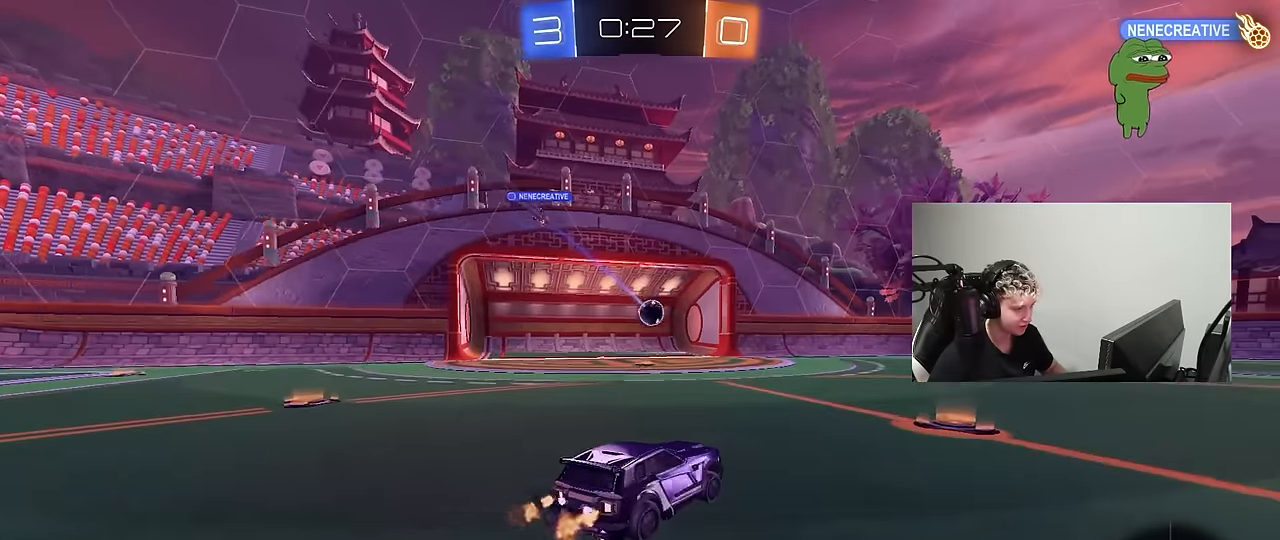
{"keys": ["d", "s", "shift"], "mouse": ["left", "right"], "mouse_move": "still", "events": [[167, "mouse_left", "down"], [217, "mouse_right", "down"], [217, "shift", "down"], [267, "mouse_right", "up"], [317, "mouse_right", "down"], [417, "s", "down"], [417, "w", "up"], [450, "mouse_right", "up"], [500, "mouse_right", "down"]]}
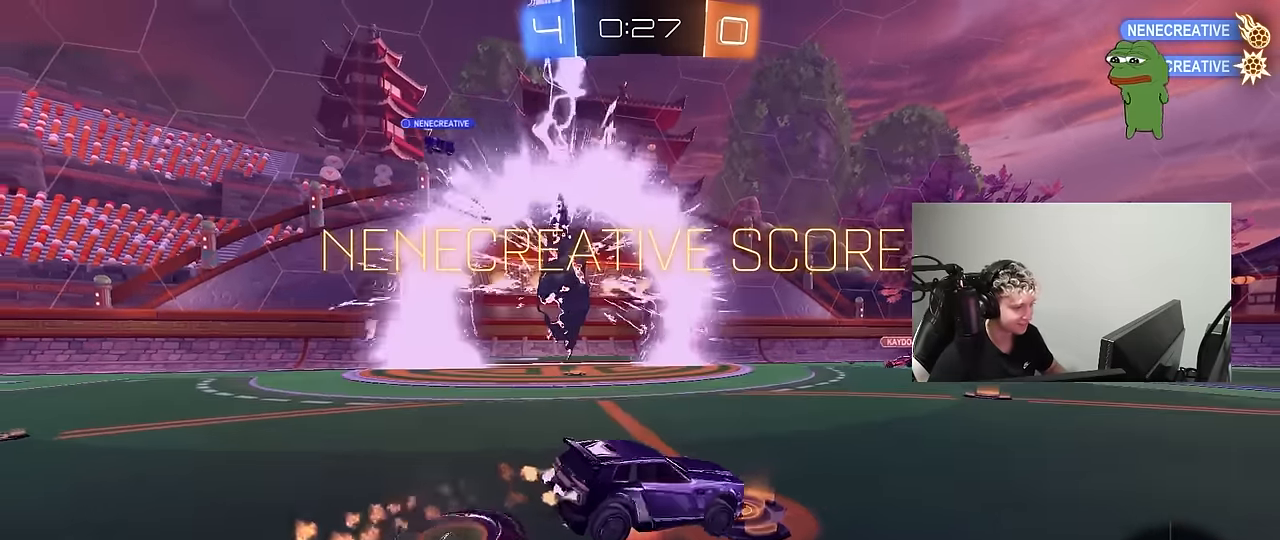
{"keys": ["d", "s", "shift"], "mouse": [], "mouse_move": "still", "events": [[184, "mouse_right", "up"], [184, "space", "down"], [334, "mouse_left", "up"], [334, "space", "up"]]}
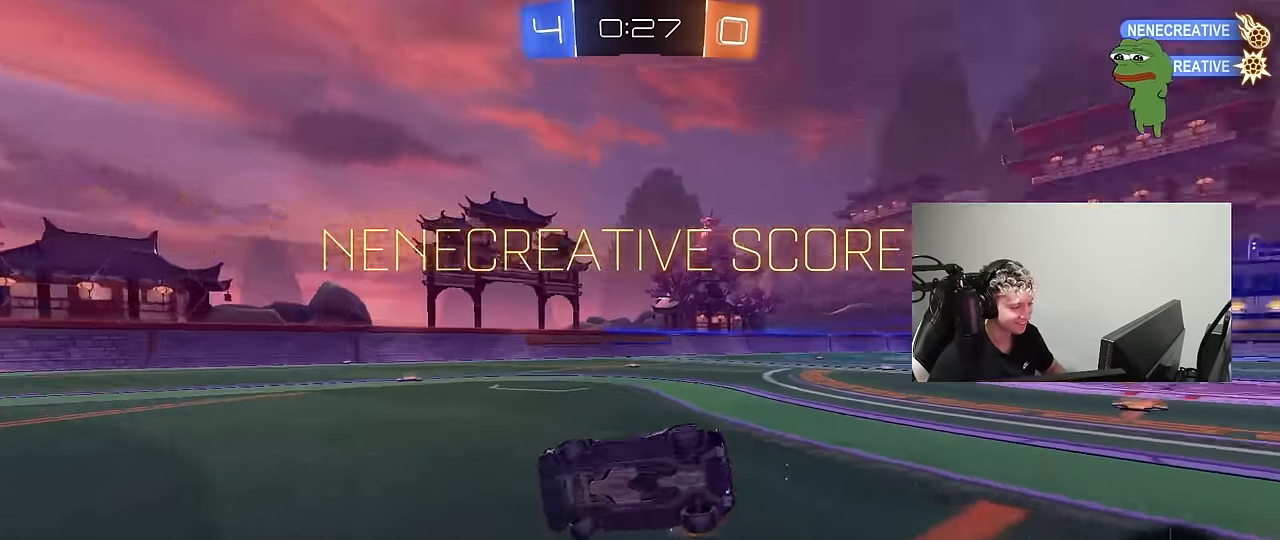
{"keys": ["d", "w"], "mouse": [], "mouse_move": "still", "events": [[67, "s", "up"], [200, "w", "down"], [400, "shift", "up"]]}
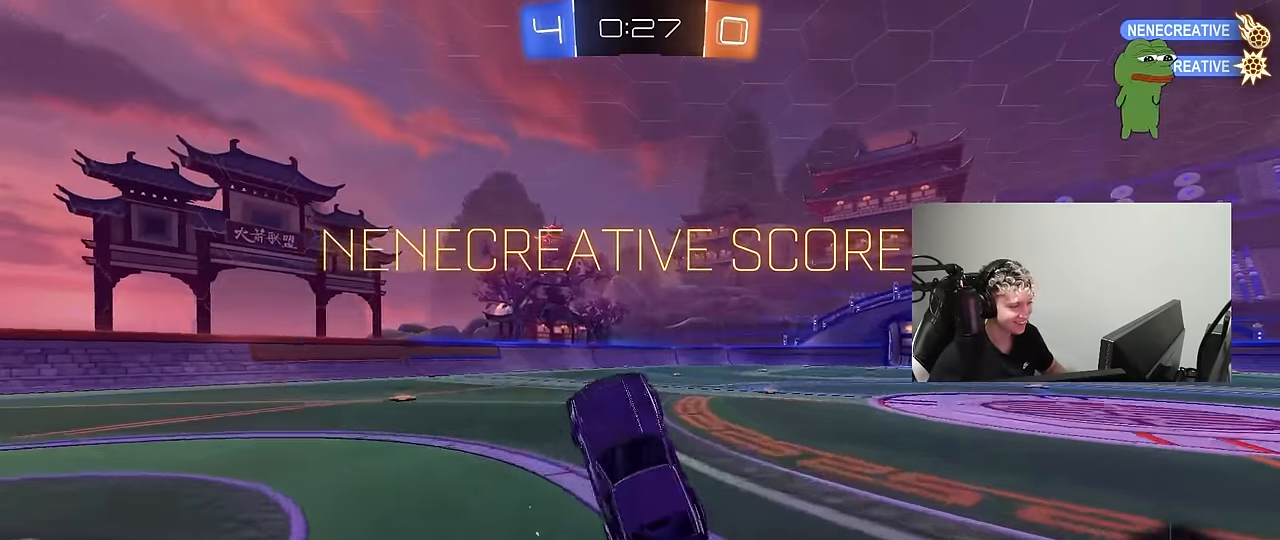
{"keys": ["d", "tab", "w"], "mouse": [], "mouse_move": "up", "events": [[34, "w", "up"], [84, "d", "up"], [84, "tab", "down"], [417, "w", "down"], [450, "d", "down"]]}
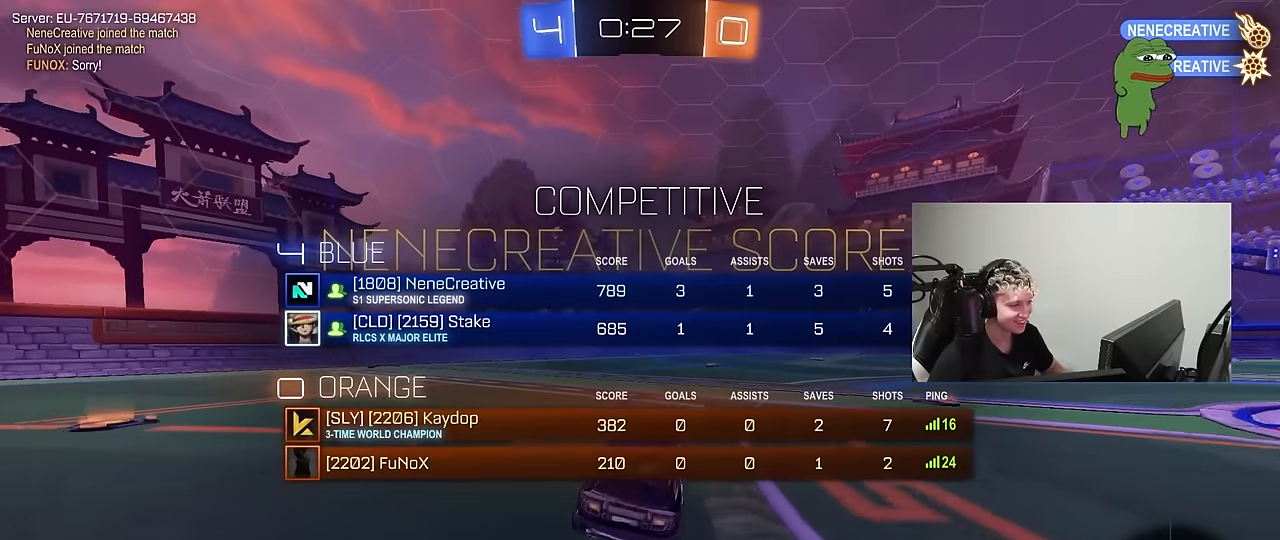
{"keys": ["tab", "w"], "mouse": [], "mouse_move": "up-right", "events": [[100, "d", "up"], [100, "mouse_left", "down"], [100, "mouse_right", "down"], [184, "mouse_right", "up"], [234, "mouse_right", "down"], [334, "space", "down"], [384, "mouse_left", "up"], [417, "mouse_right", "up"], [467, "space", "up"]]}
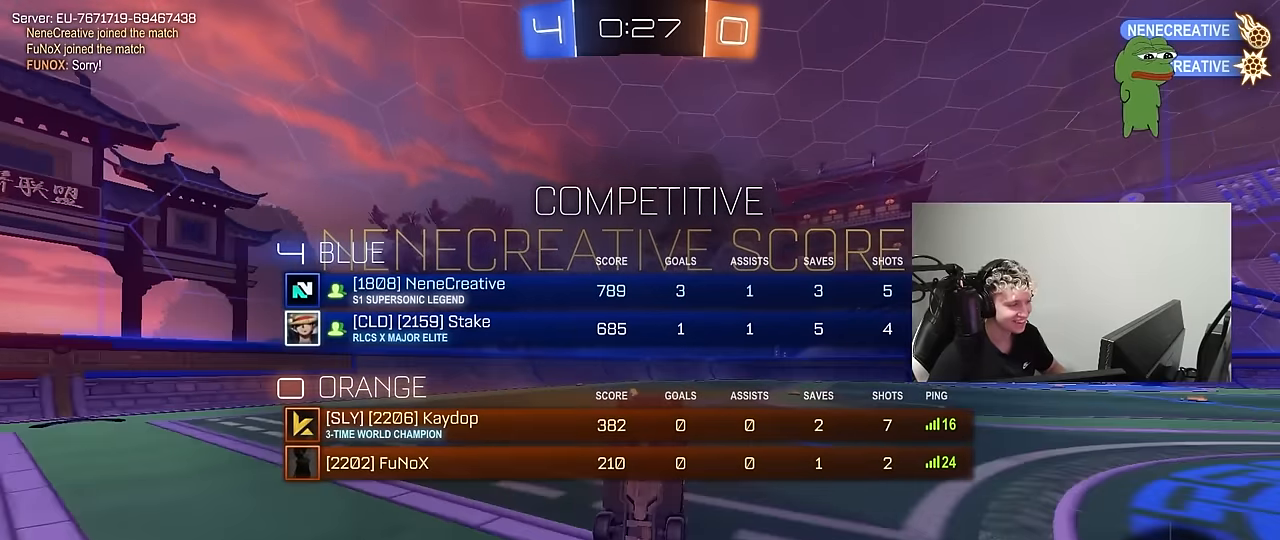
{"keys": [], "mouse": [], "mouse_move": "down", "events": [[17, "tab", "up"], [117, "w", "up"], [167, "d", "down"], [167, "shift", "down"], [350, "d", "up"], [350, "shift", "up"]]}
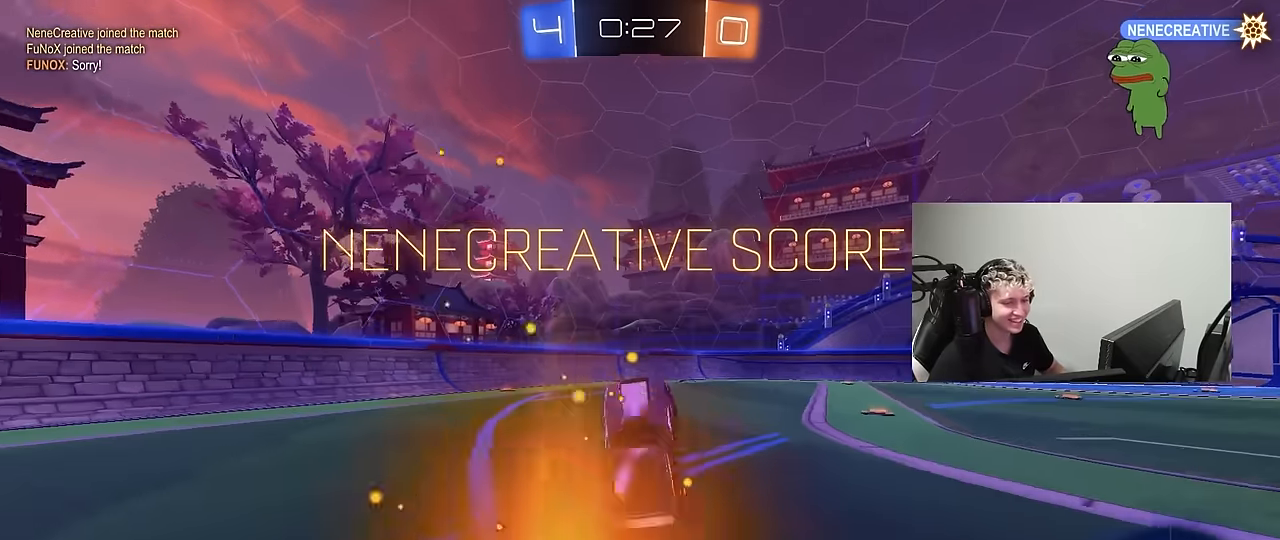
{"keys": ["d", "w"], "mouse": [], "mouse_move": "right", "events": [[217, "d", "down"], [267, "w", "down"]]}
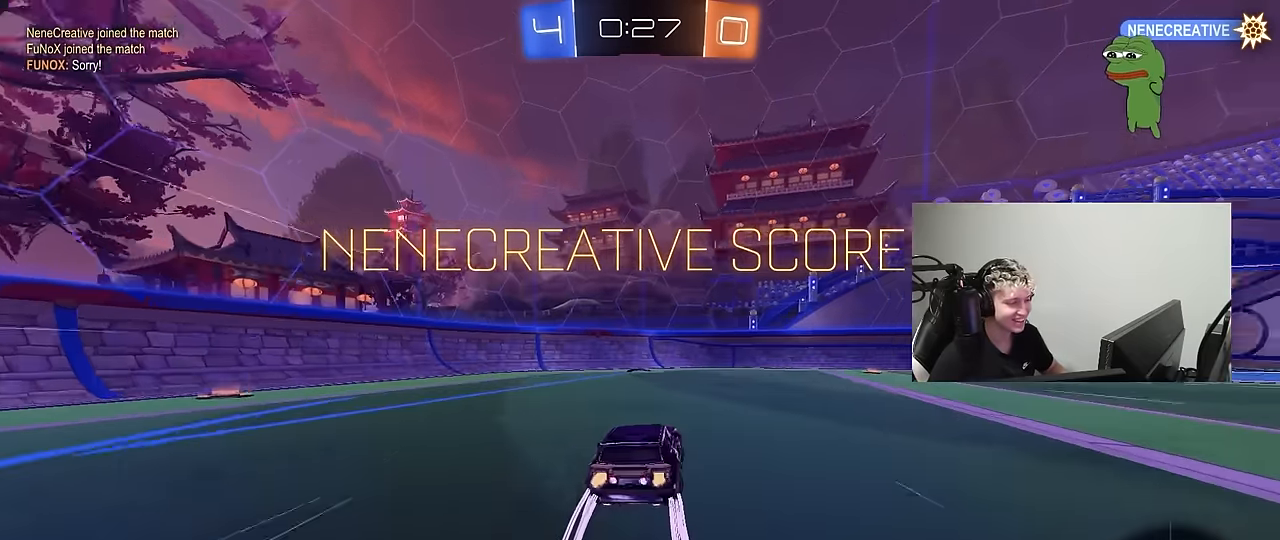
{"keys": [], "mouse": [], "mouse_move": "still", "events": [[50, "mouse_right", "down"], [50, "w", "up"], [100, "d", "up"], [150, "mouse_right", "up"], [150, "q", "down"], [150, "w", "down"], [184, "a", "down"], [184, "mouse_right", "down"], [334, "mouse_right", "up"], [334, "s", "down"], [384, "w", "up"], [417, "a", "up"], [417, "s", "up"], [467, "q", "up"]]}
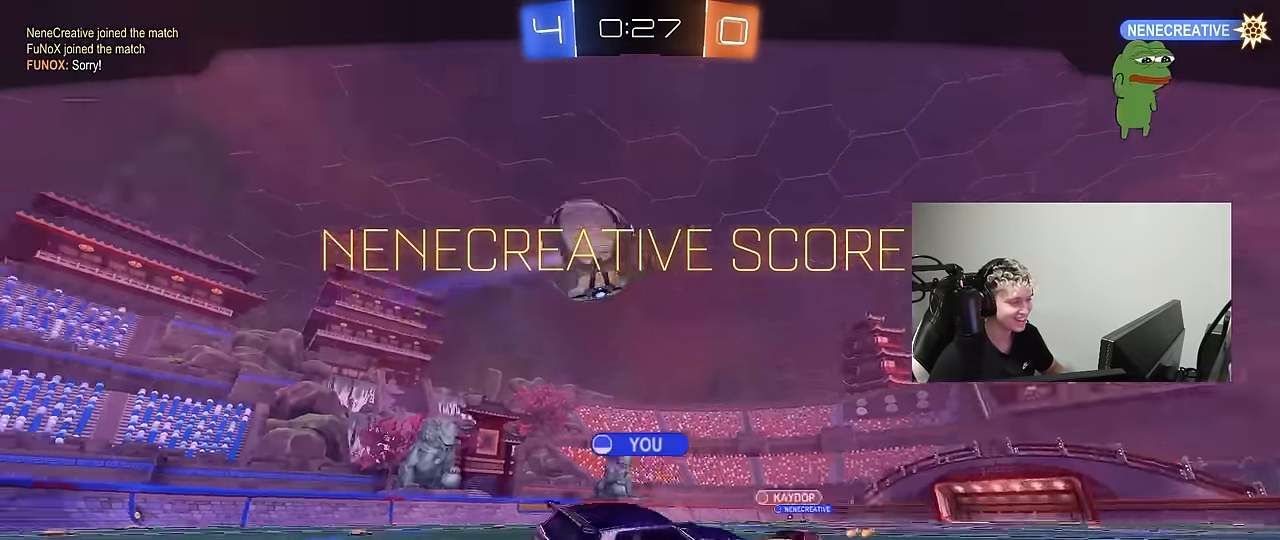
{"keys": ["tab"], "mouse": [], "mouse_move": "up", "events": [[117, "tab", "down"]]}
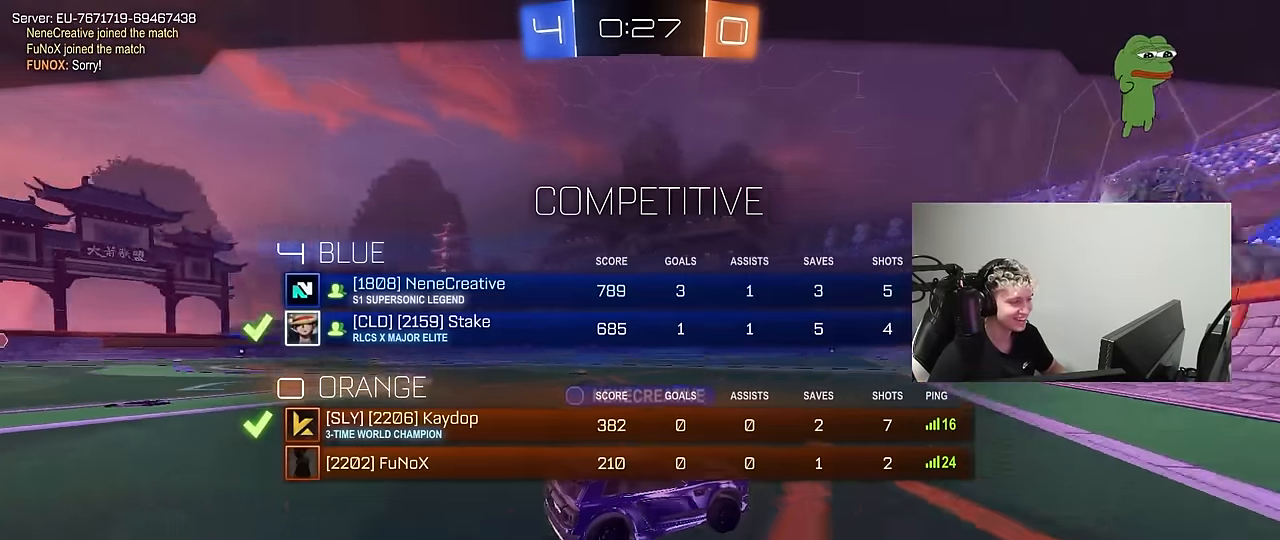
{"keys": ["tab"], "mouse": [], "mouse_move": "up", "events": [[317, "tab", "up"], [450, "tab", "down"]]}
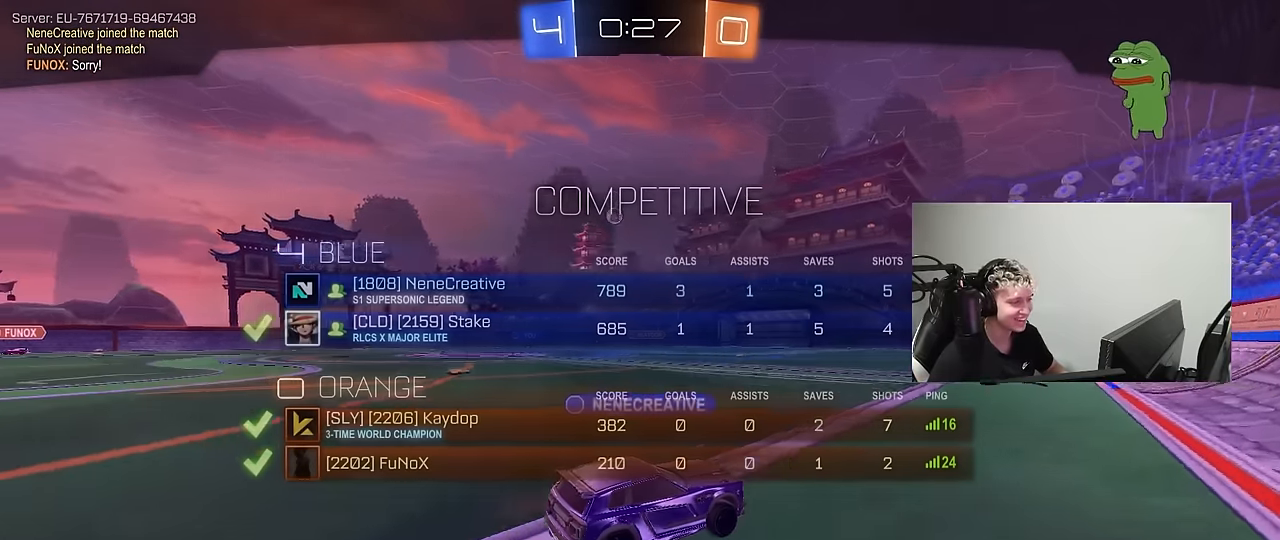
{"keys": ["tab"], "mouse": [], "mouse_move": "down-left", "events": [[234, "tab", "up"], [334, "tab", "down"]]}
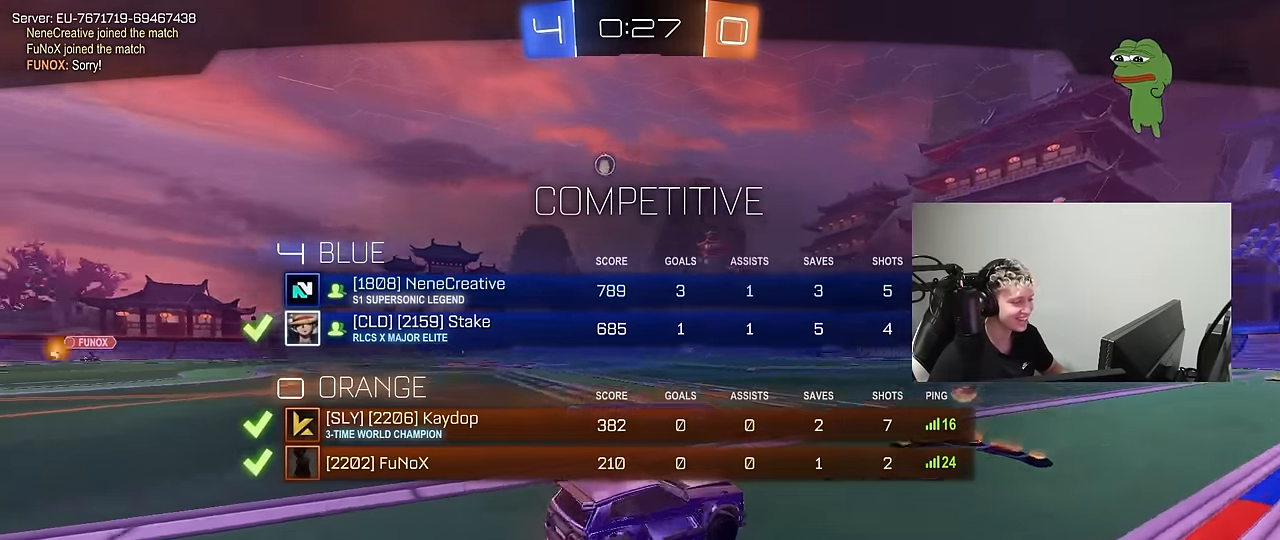
{"keys": ["tab"], "mouse": [], "mouse_move": "down", "events": []}
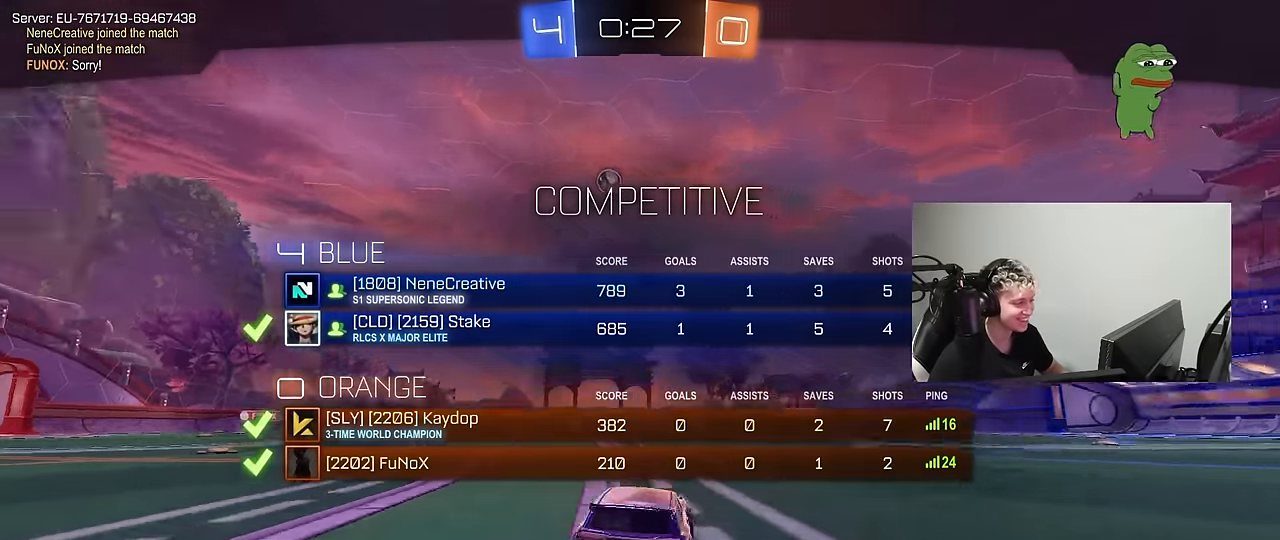
{"keys": ["tab"], "mouse": [], "mouse_move": "down", "events": [[84, "tab", "up"], [317, "tab", "down"]]}
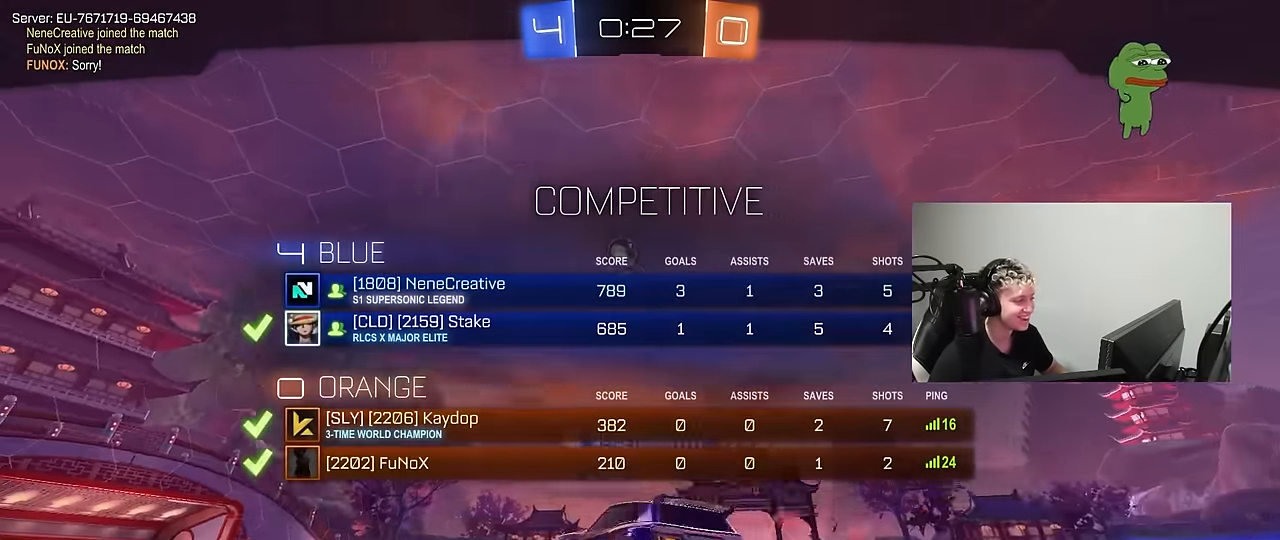
{"keys": [], "mouse": [], "mouse_move": "up", "events": [[434, "tab", "up"]]}
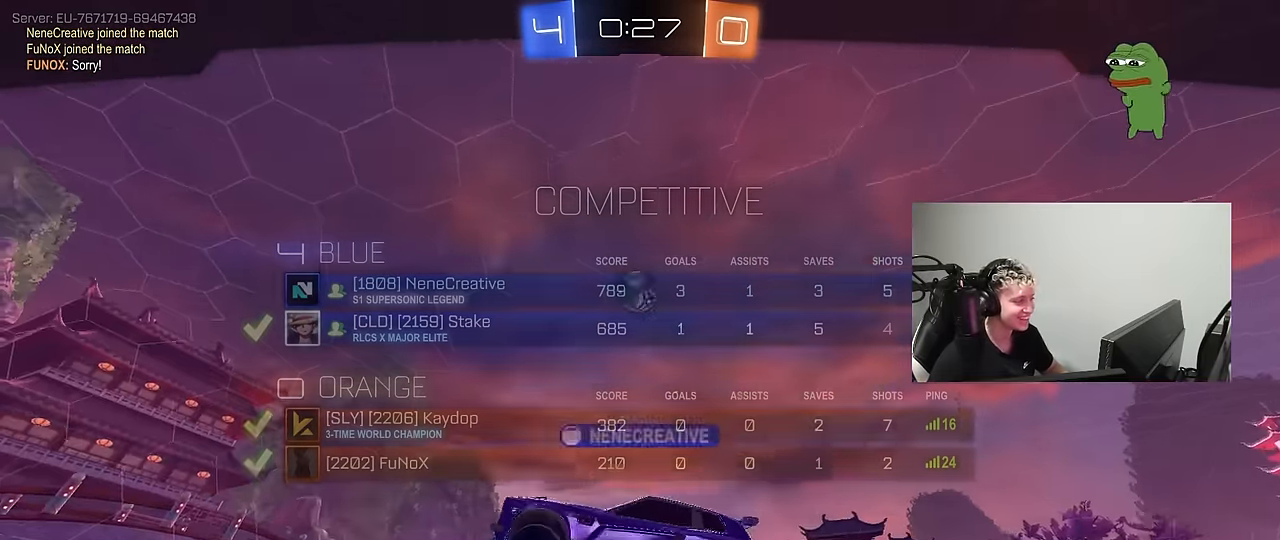
{"keys": [], "mouse": [], "mouse_move": "up", "events": [[67, "tab", "down"], [484, "tab", "up"]]}
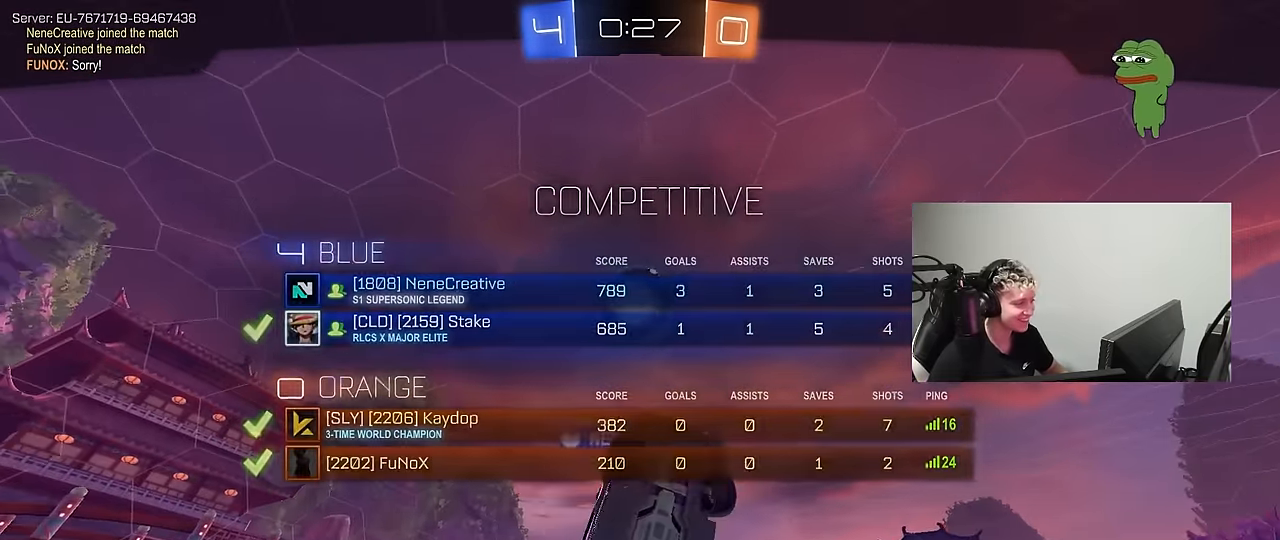
{"keys": [], "mouse": [], "mouse_move": "down", "events": []}
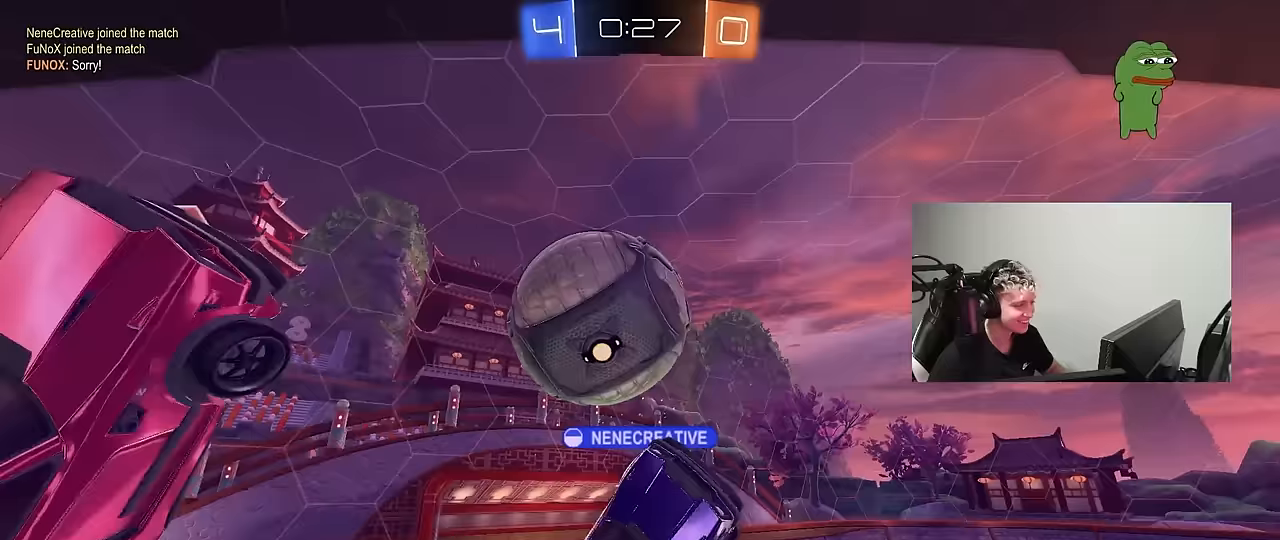
{"keys": [], "mouse": [], "mouse_move": "down", "events": []}
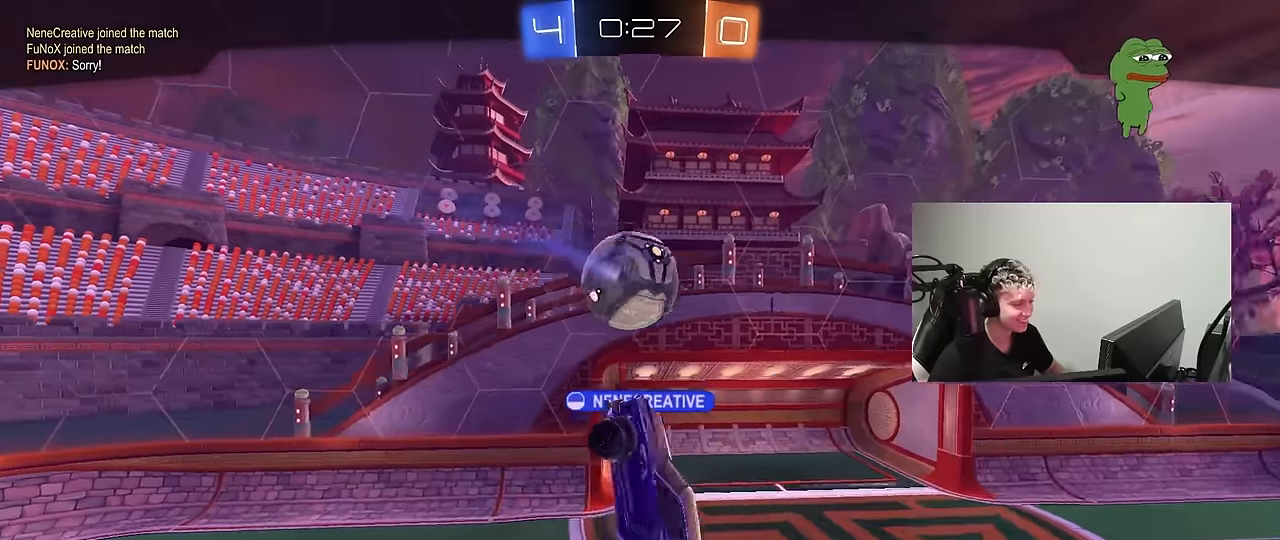
{"keys": [], "mouse": [], "mouse_move": "up", "events": []}